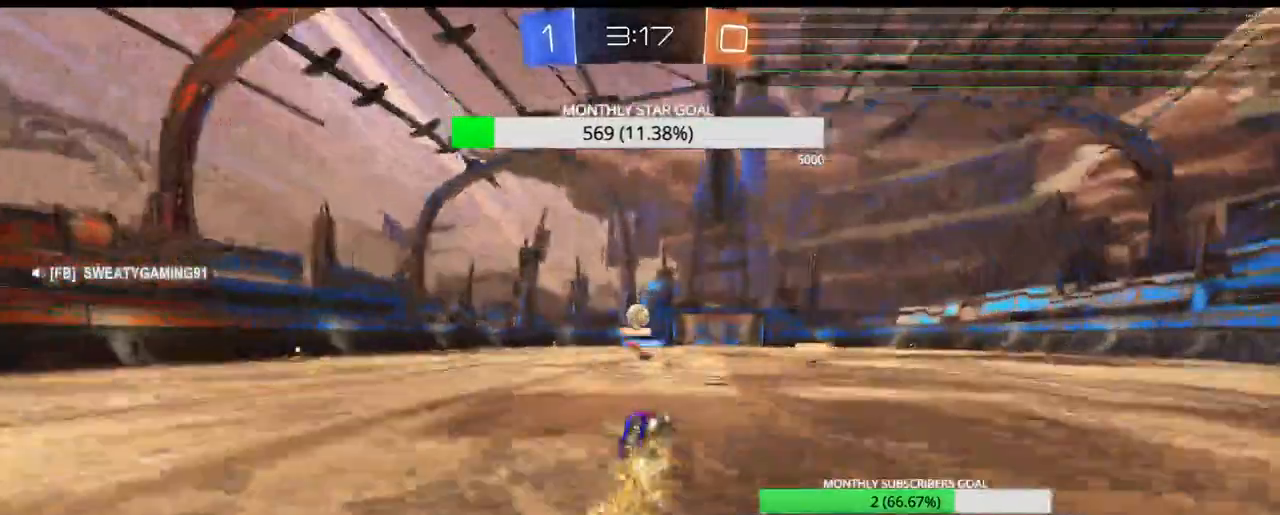
Gameplay with a controller (PlayStation layout); each line is a JSON object with the inputs held at the frame after it (dt_ms = milliseconds from this image to that frame). "events" lists button and stick changes between this image and that frame as [ms after this image, input, new state], when the widget could be followed in between.
{"dt_ms": 500, "buttons": ["R2", "L3"], "left_stick": "up", "right_stick": "center", "events": [[183, "R1", "up"], [283, "left_stick", "up-right"], [400, "left_stick", "up"], [433, "CROSS", "down"], [483, "L3", "down"], [500, "CROSS", "up"]]}
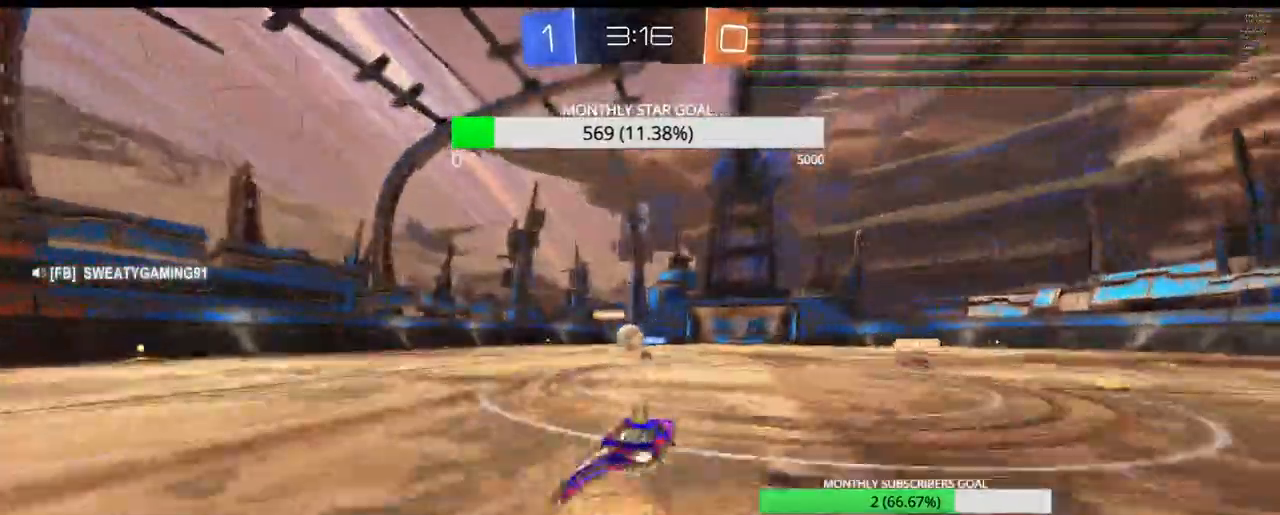
{"dt_ms": 500, "buttons": ["TRIANGLE", "R2"], "left_stick": "center", "right_stick": "center", "events": [[17, "left_stick", "up-right"], [33, "R1", "down"], [67, "CROSS", "down"], [67, "L3", "up"], [100, "R1", "up"], [150, "CROSS", "up"], [167, "left_stick", "center"], [433, "TRIANGLE", "down"]]}
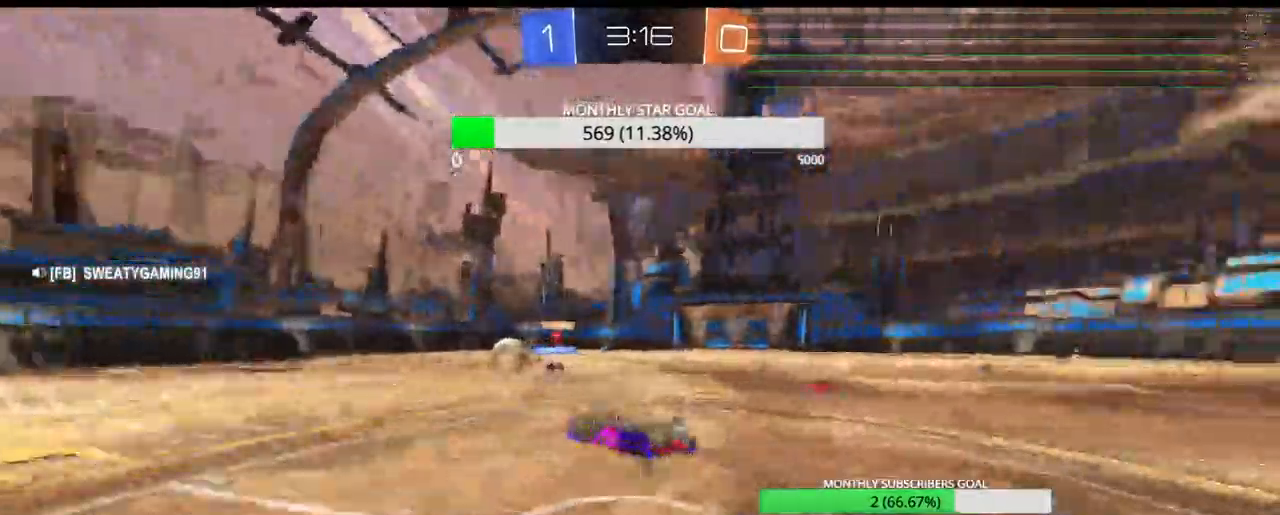
{"dt_ms": 500, "buttons": ["TRIANGLE", "R2"], "left_stick": "left", "right_stick": "center", "events": [[33, "R1", "down"], [67, "TRIANGLE", "up"], [167, "R1", "up"], [467, "TRIANGLE", "down"], [467, "left_stick", "left"]]}
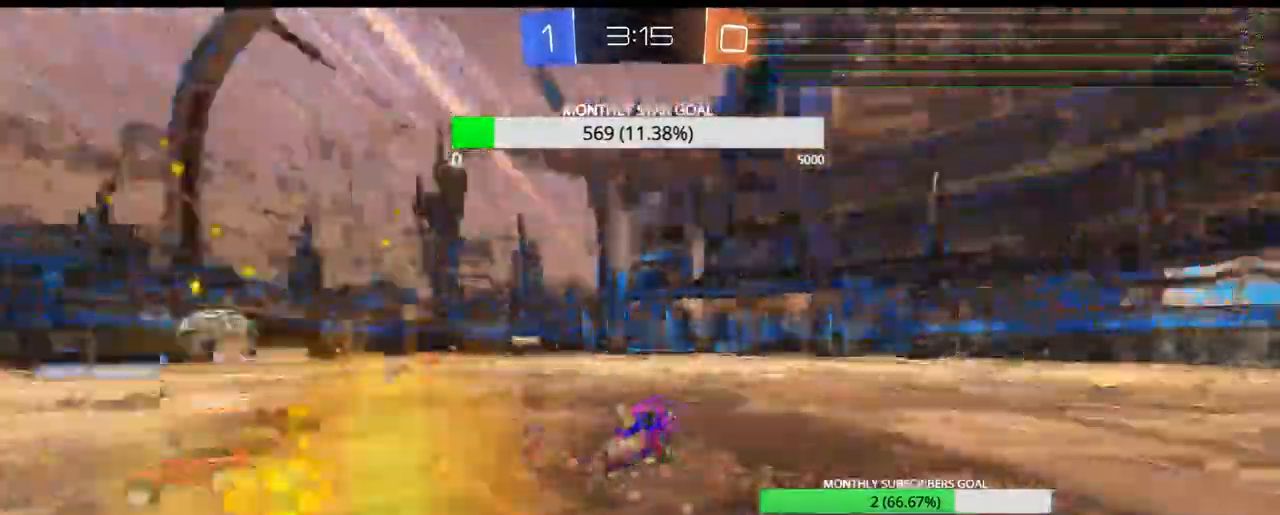
{"dt_ms": 500, "buttons": ["R2"], "left_stick": "center", "right_stick": "center", "events": [[67, "TRIANGLE", "up"], [100, "left_stick", "center"], [200, "left_stick", "left"], [400, "TRIANGLE", "down"], [400, "left_stick", "center"], [500, "TRIANGLE", "up"]]}
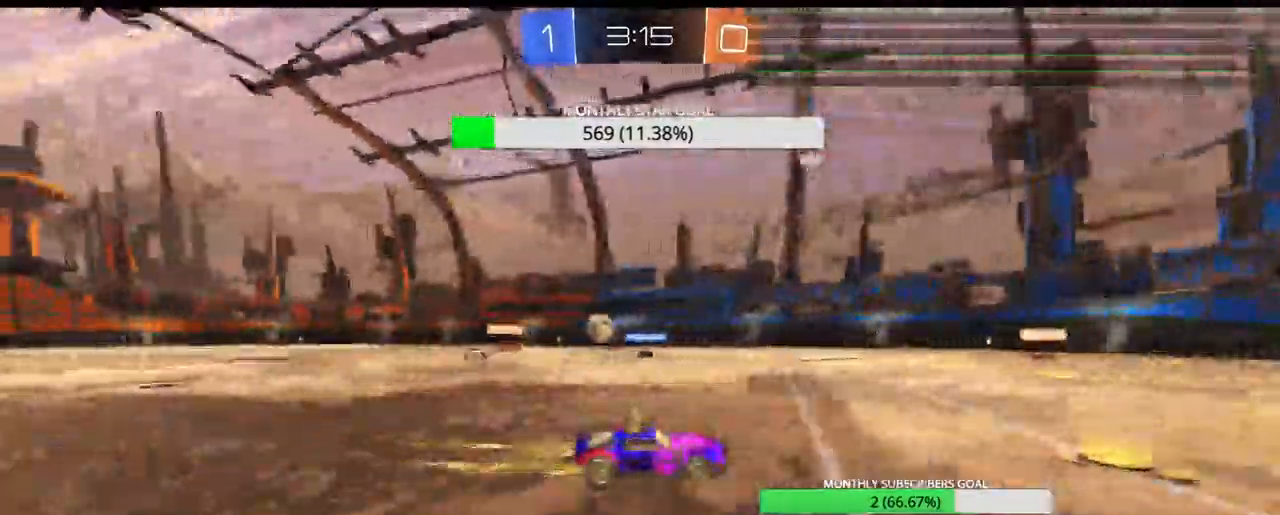
{"dt_ms": 500, "buttons": ["TRIANGLE", "R2"], "left_stick": "left", "right_stick": "center", "events": [[50, "left_stick", "right"], [133, "TRIANGLE", "down"], [200, "left_stick", "left"], [233, "L1", "down"], [283, "TRIANGLE", "up"], [317, "L1", "up"], [367, "TRIANGLE", "down"]]}
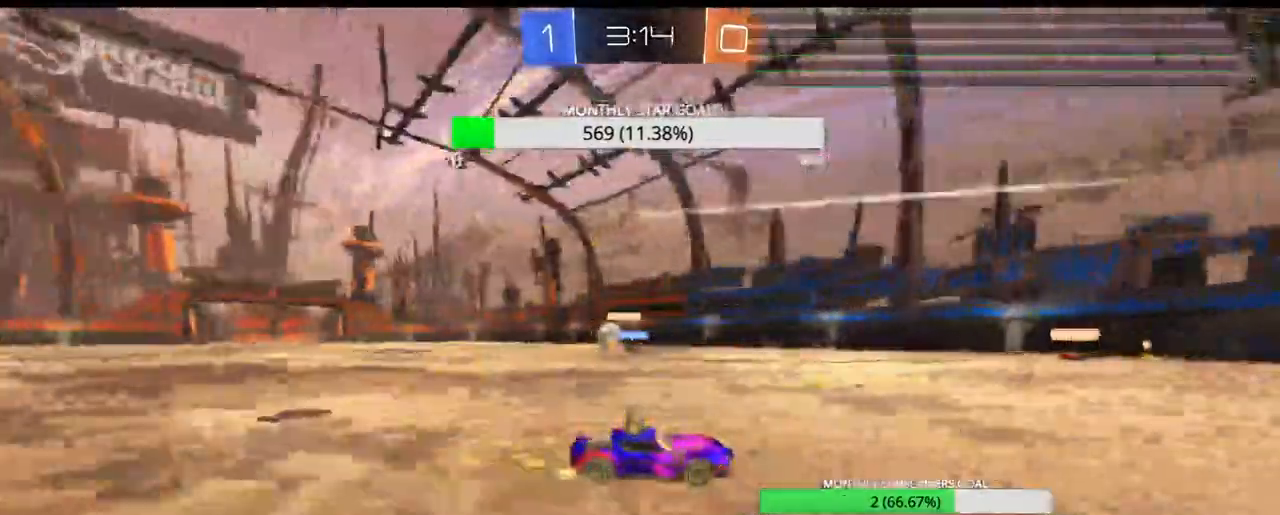
{"dt_ms": 500, "buttons": ["R2"], "left_stick": "left", "right_stick": "center"}
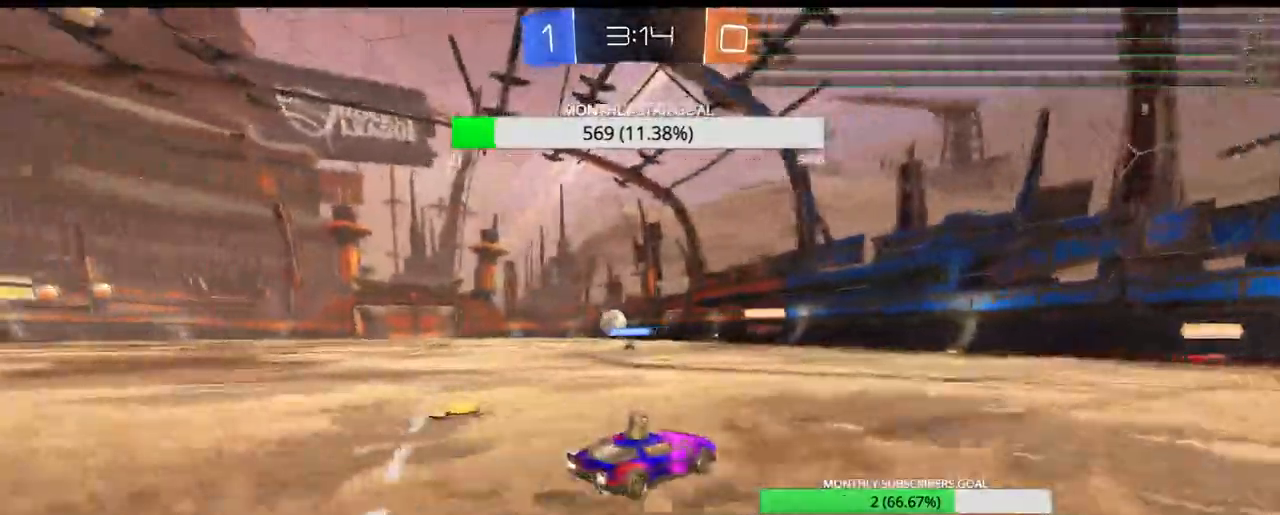
{"dt_ms": 500, "buttons": ["R1", "R2"], "left_stick": "left", "right_stick": "center", "events": [[183, "left_stick", "center"], [267, "R1", "down"], [333, "left_stick", "left"]]}
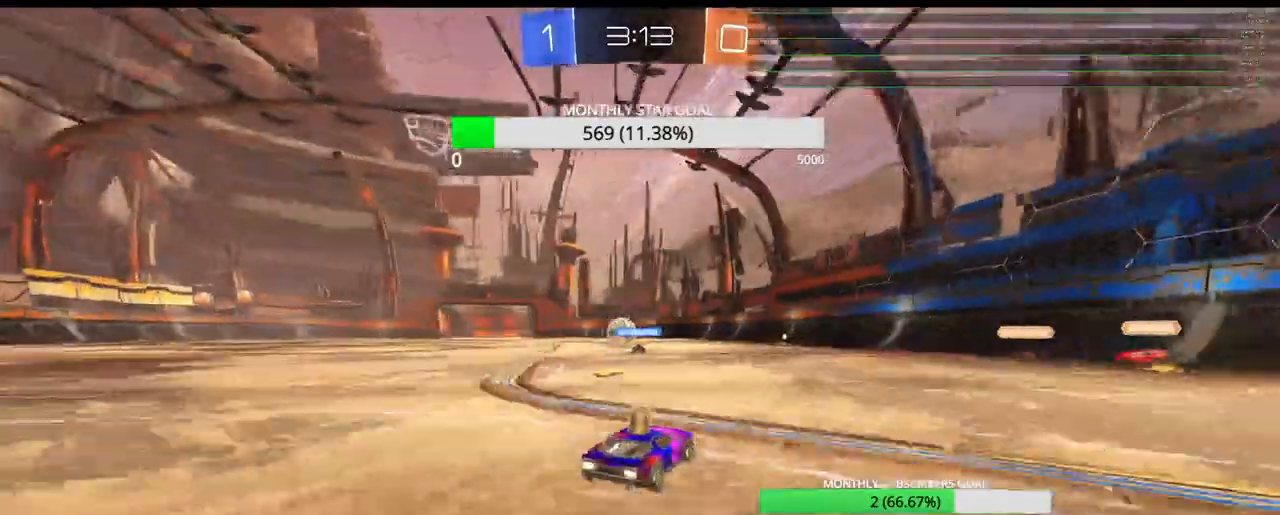
{"dt_ms": 500, "buttons": ["R1", "R2"], "left_stick": "center", "right_stick": "center", "events": [[283, "R1", "up"], [367, "left_stick", "center"], [400, "R1", "down"]]}
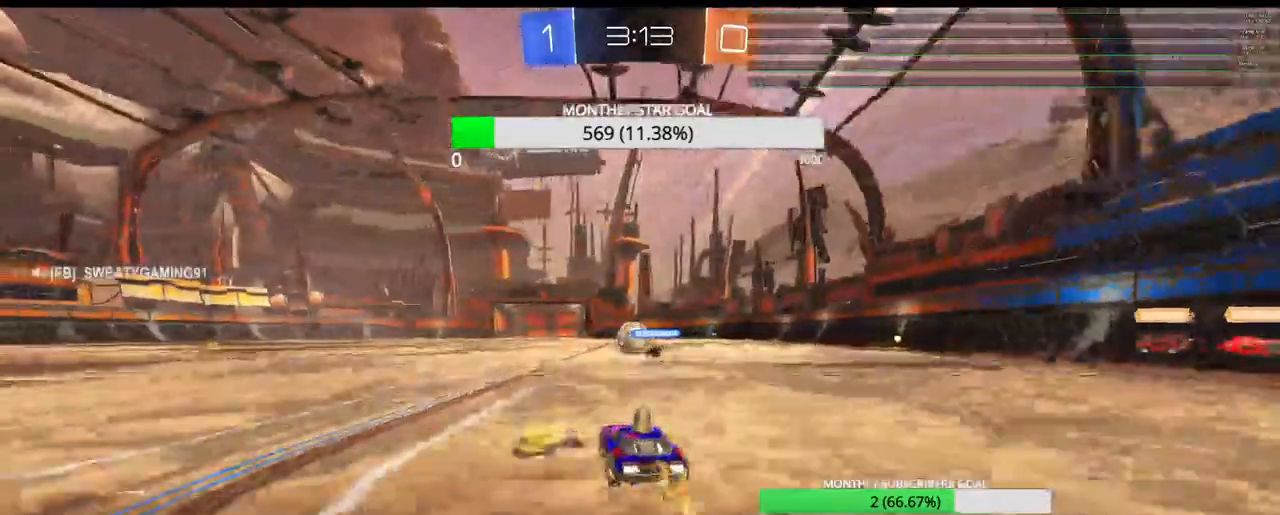
{"dt_ms": 500, "buttons": ["R1", "R2"], "left_stick": "center", "right_stick": "center", "events": [[50, "left_stick", "left"], [150, "left_stick", "center"]]}
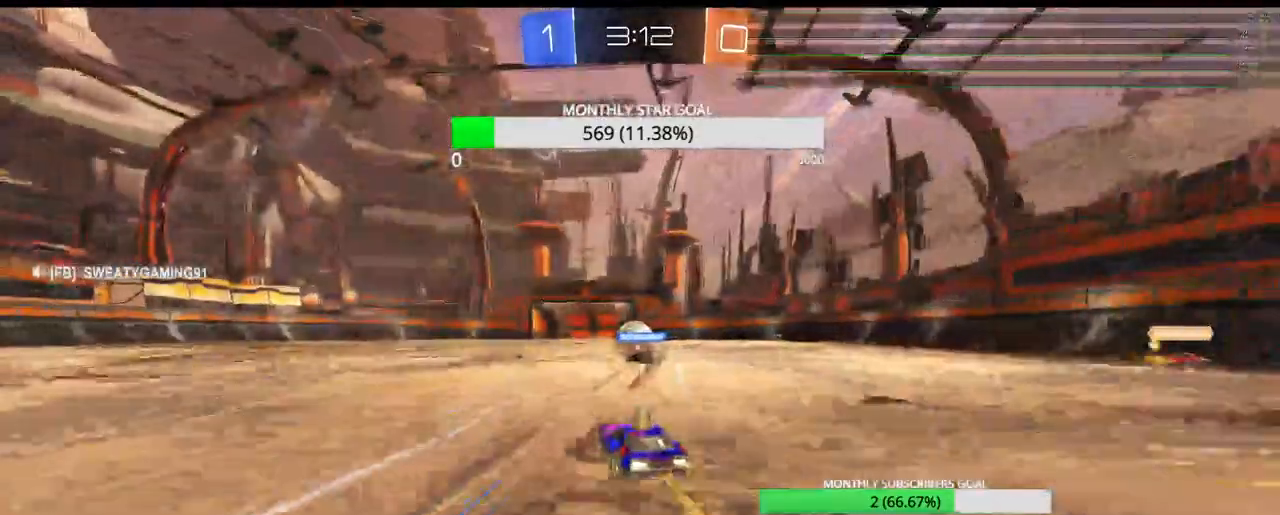
{"dt_ms": 500, "buttons": ["R1", "R2"], "left_stick": "center", "right_stick": "center", "events": [[67, "left_stick", "right"], [150, "left_stick", "center"], [250, "left_stick", "left"], [350, "left_stick", "center"]]}
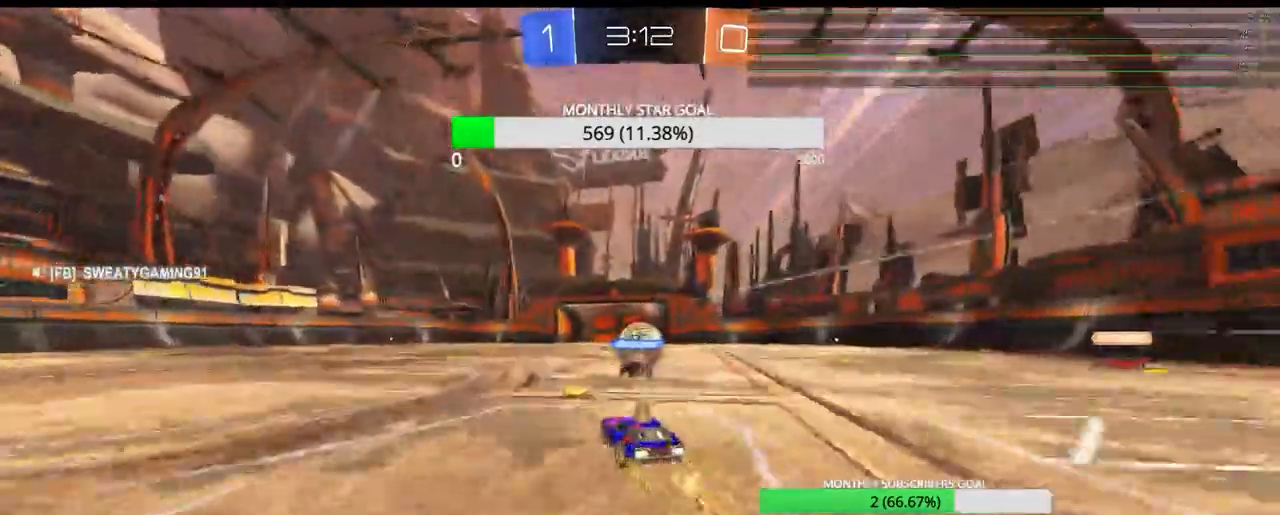
{"dt_ms": 500, "buttons": ["R1", "R2"], "left_stick": "right", "right_stick": "center", "events": [[133, "left_stick", "left"], [300, "left_stick", "right"], [317, "L3", "down"], [367, "L3", "up"]]}
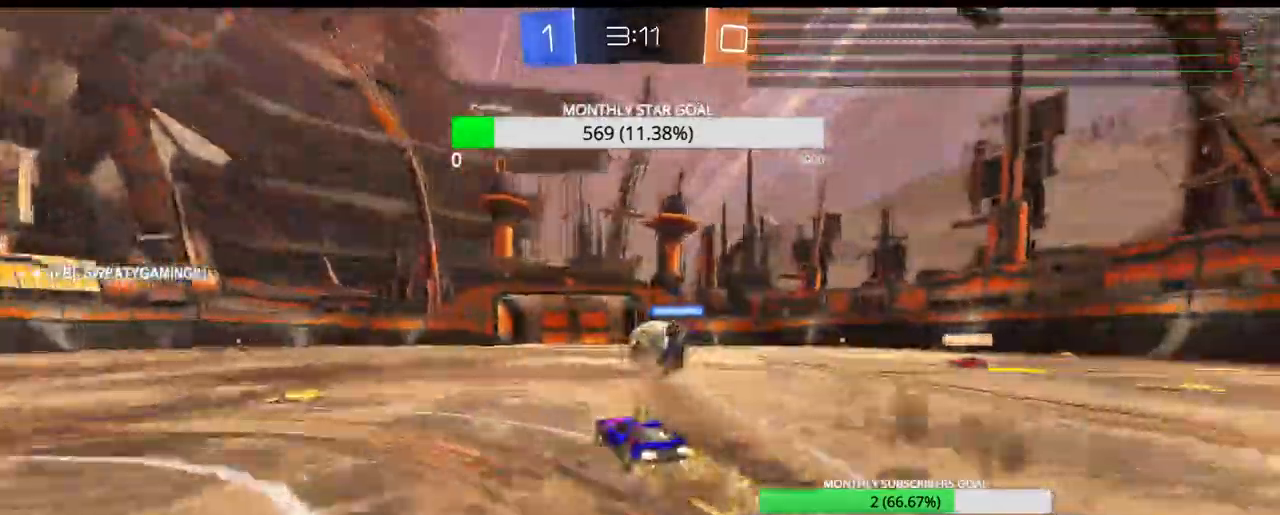
{"dt_ms": 500, "buttons": ["R1", "R2"], "left_stick": "right", "right_stick": "center", "events": [[17, "left_stick", "center"], [183, "left_stick", "left"], [333, "left_stick", "center"], [400, "left_stick", "right"]]}
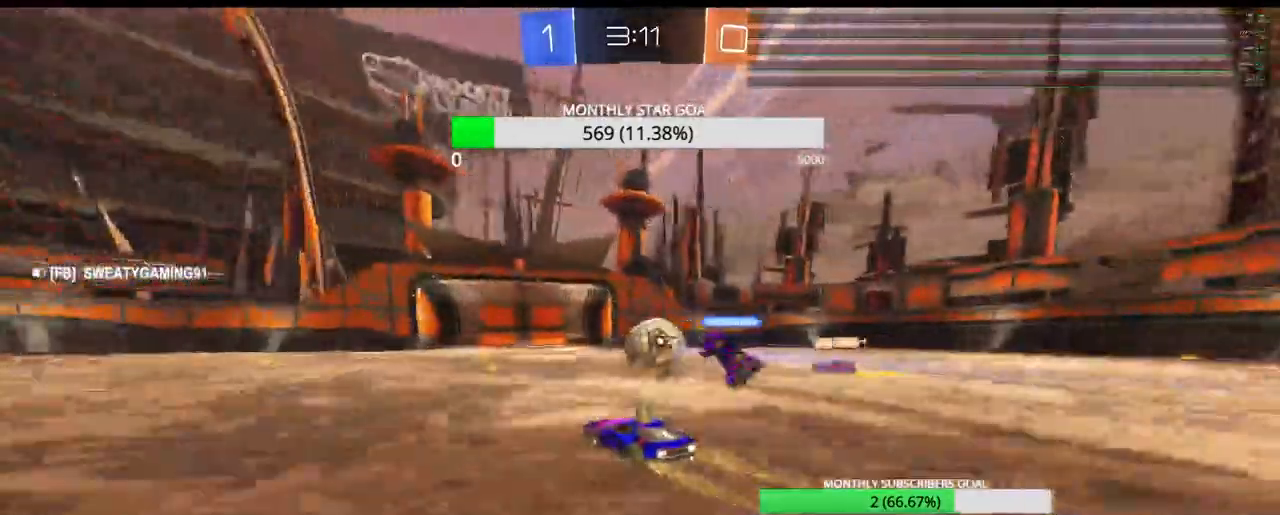
{"dt_ms": 500, "buttons": ["TRIANGLE", "R1", "R2"], "left_stick": "left", "right_stick": "center", "events": [[83, "left_stick", "left"], [433, "TRIANGLE", "down"]]}
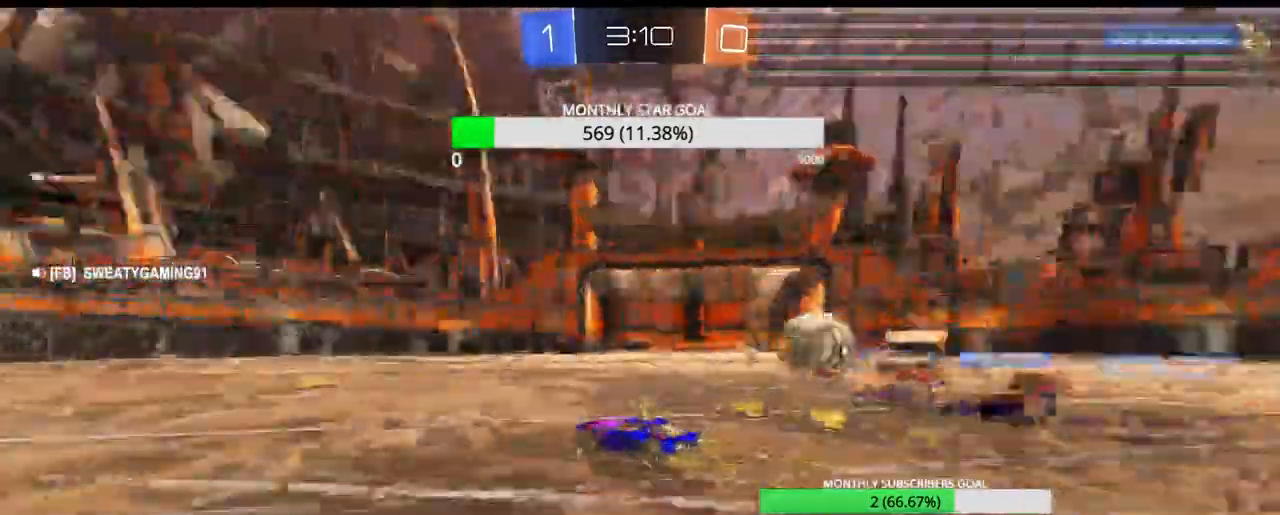
{"dt_ms": 500, "buttons": ["R1", "R2"], "left_stick": "right", "right_stick": "center", "events": [[100, "TRIANGLE", "up"], [100, "left_stick", "center"], [417, "left_stick", "right"]]}
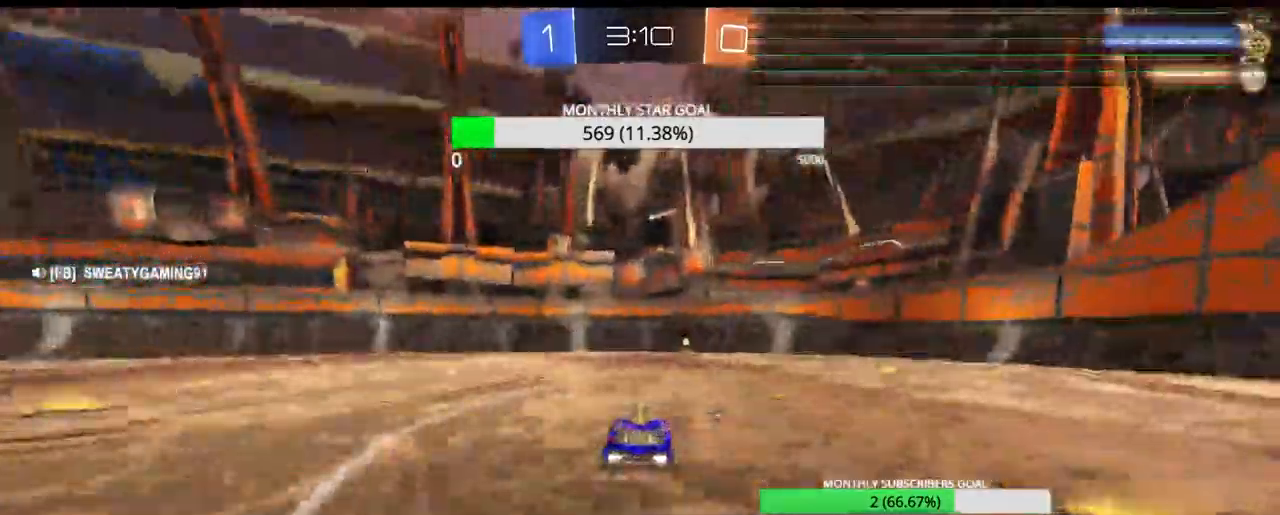
{"dt_ms": 500, "buttons": ["R1", "R2"], "left_stick": "center", "right_stick": "center", "events": [[100, "TRIANGLE", "down"], [117, "left_stick", "center"], [250, "TRIANGLE", "up"], [283, "left_stick", "left"], [367, "left_stick", "center"]]}
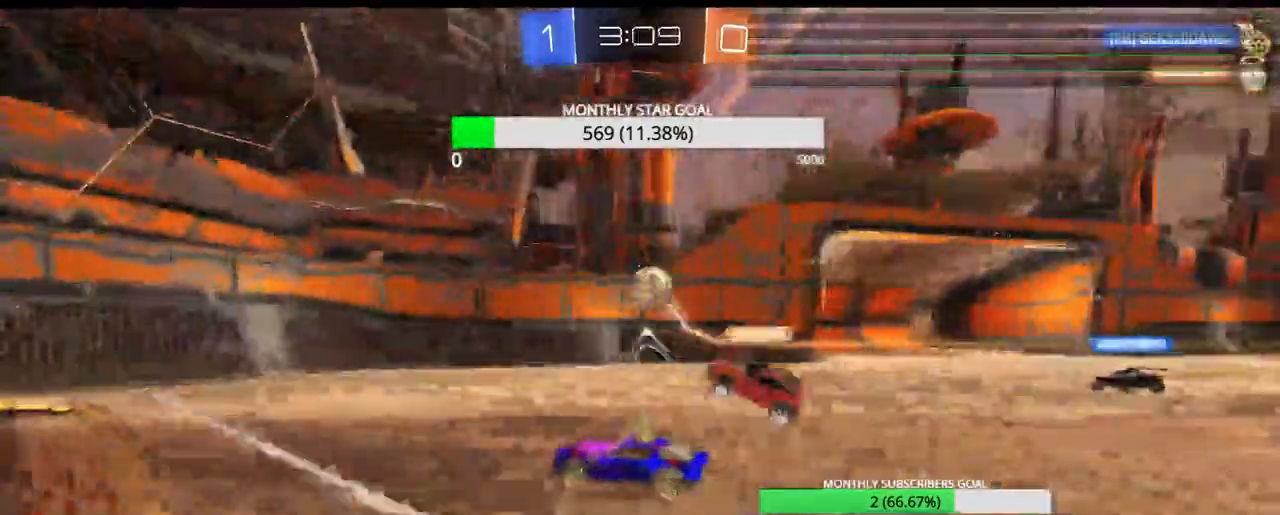
{"dt_ms": 500, "buttons": ["R2"], "left_stick": "left", "right_stick": "center"}
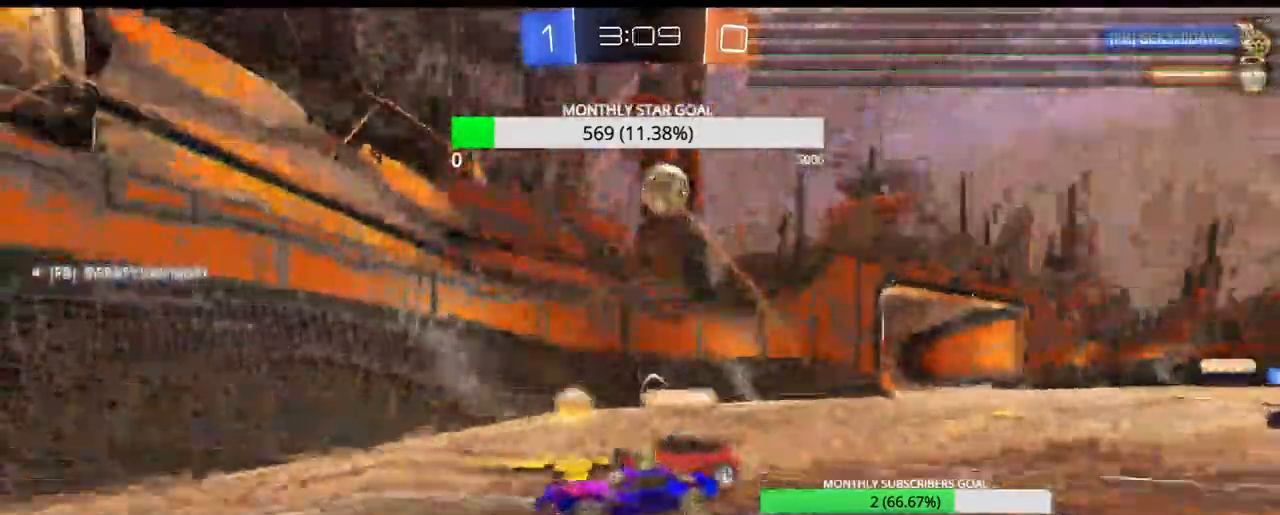
{"dt_ms": 500, "buttons": ["L1", "R2"], "left_stick": "left", "right_stick": "center", "events": [[17, "R1", "down"], [117, "R1", "up"], [483, "L1", "down"]]}
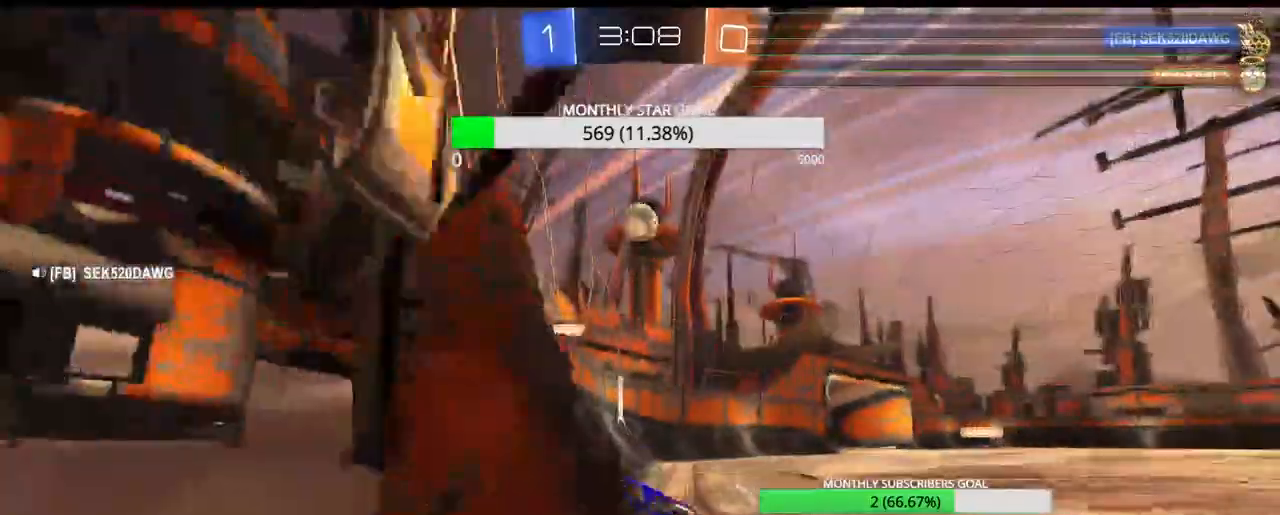
{"dt_ms": 500, "buttons": ["L1", "R2"], "left_stick": "left", "right_stick": "center", "events": [[67, "L1", "up"], [150, "L1", "down"], [283, "L1", "up"], [350, "L1", "down"]]}
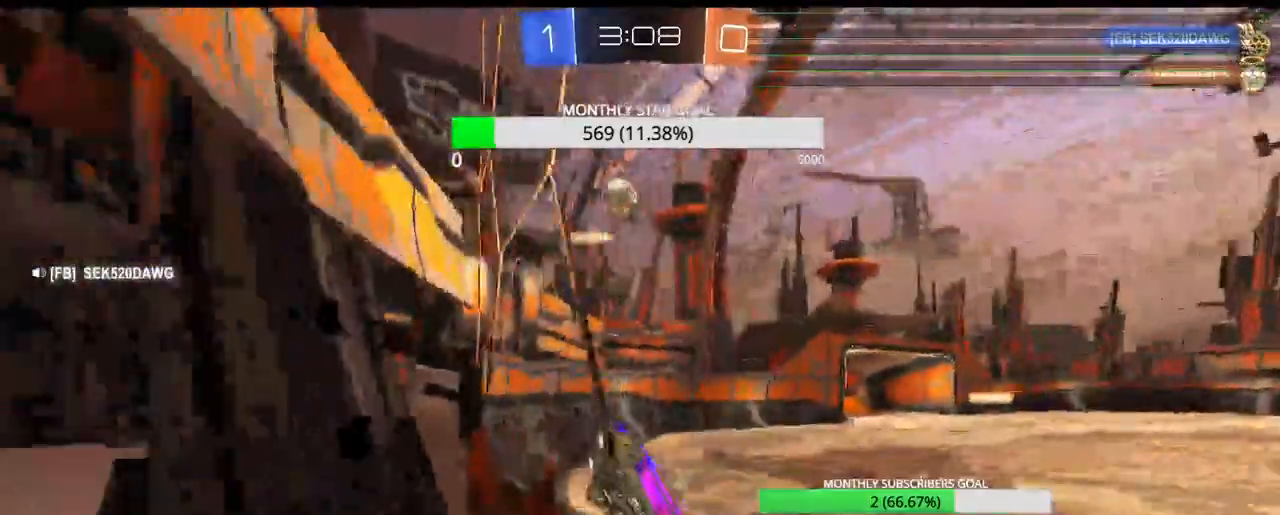
{"dt_ms": 500, "buttons": ["R2"], "left_stick": "left", "right_stick": "center", "events": [[400, "L1", "up"]]}
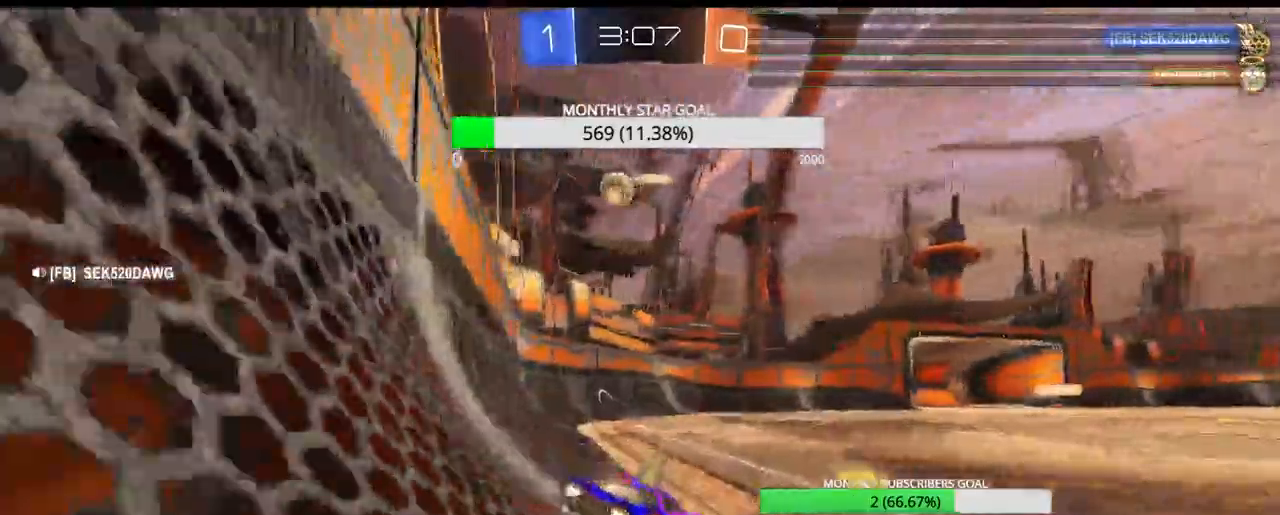
{"dt_ms": 500, "buttons": ["R2"], "left_stick": "left", "right_stick": "center", "events": []}
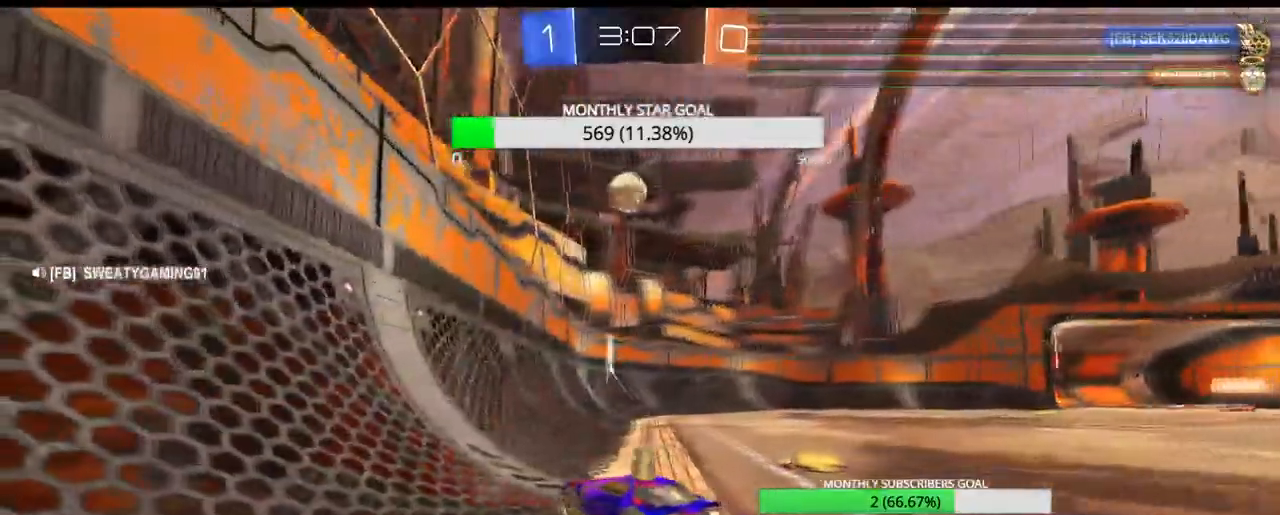
{"dt_ms": 500, "buttons": ["R2"], "left_stick": "center", "right_stick": "center", "events": [[33, "left_stick", "center"], [267, "left_stick", "right"], [350, "left_stick", "center"]]}
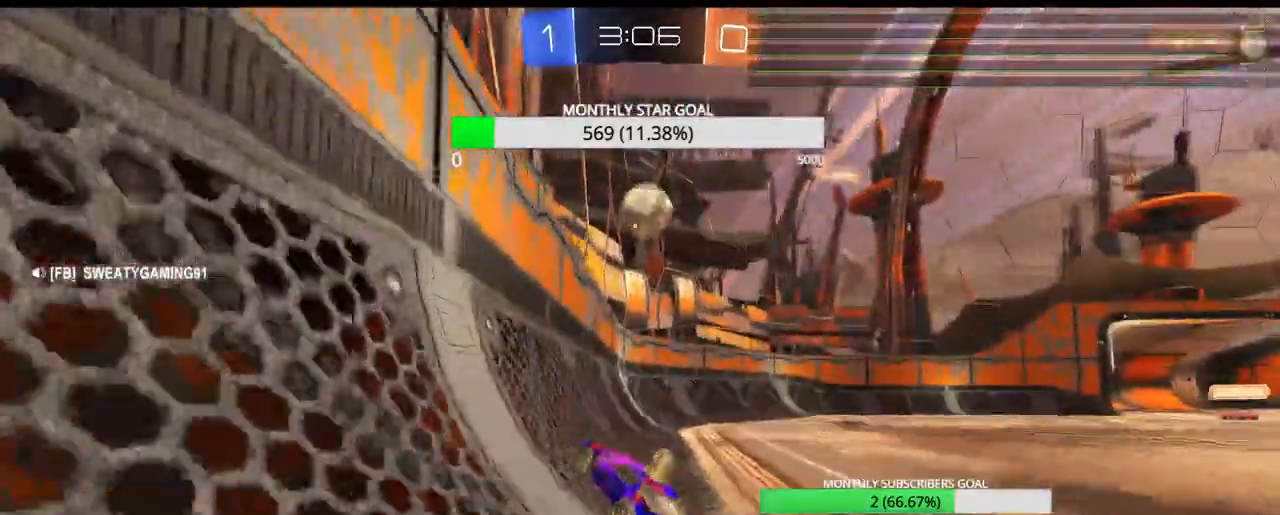
{"dt_ms": 500, "buttons": ["R2"], "left_stick": "right", "right_stick": "center", "events": [[233, "left_stick", "right"]]}
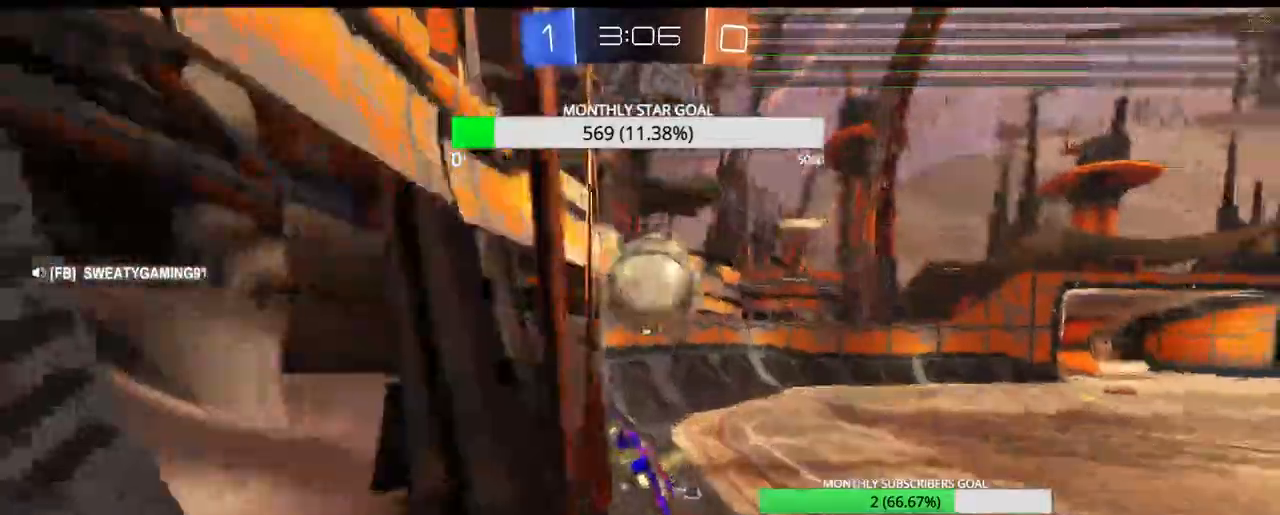
{"dt_ms": 500, "buttons": ["R1", "R2"], "left_stick": "left", "right_stick": "center", "events": [[200, "R1", "down"], [250, "L3", "down"], [350, "L3", "up"], [433, "left_stick", "left"]]}
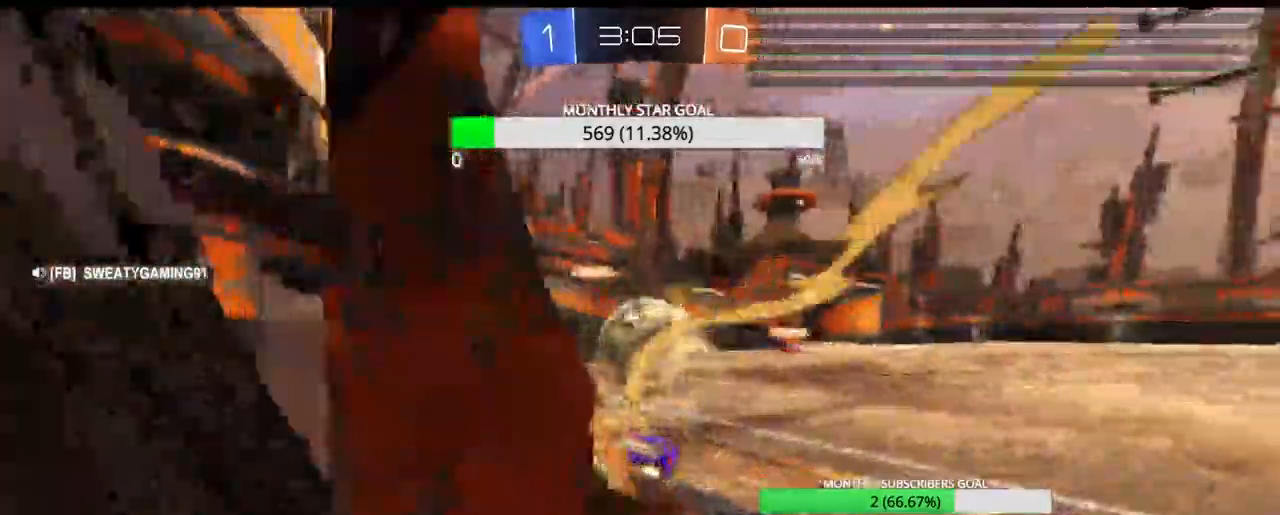
{"dt_ms": 500, "buttons": ["CROSS", "R1", "R2"], "left_stick": "center", "right_stick": "center", "events": [[33, "left_stick", "center"], [183, "CROSS", "down"], [183, "left_stick", "down-left"], [250, "left_stick", "up"], [333, "left_stick", "center"]]}
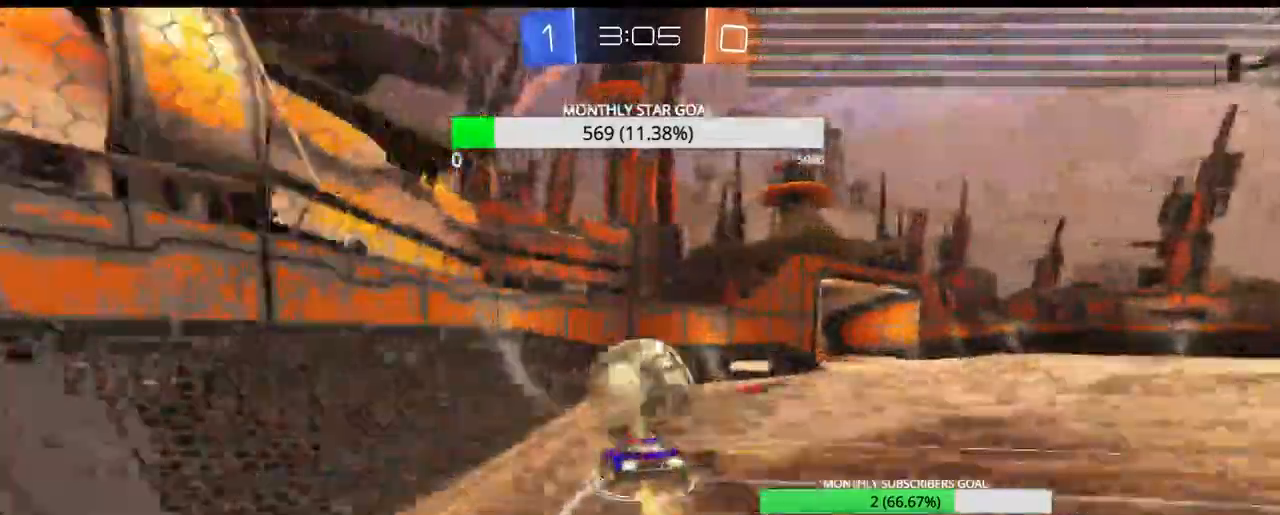
{"dt_ms": 500, "buttons": ["CROSS", "R2"], "left_stick": "center", "right_stick": "center", "events": [[67, "left_stick", "up"], [100, "R1", "up"], [133, "L3", "down"], [183, "left_stick", "up-left"], [483, "L3", "up"], [500, "left_stick", "center"]]}
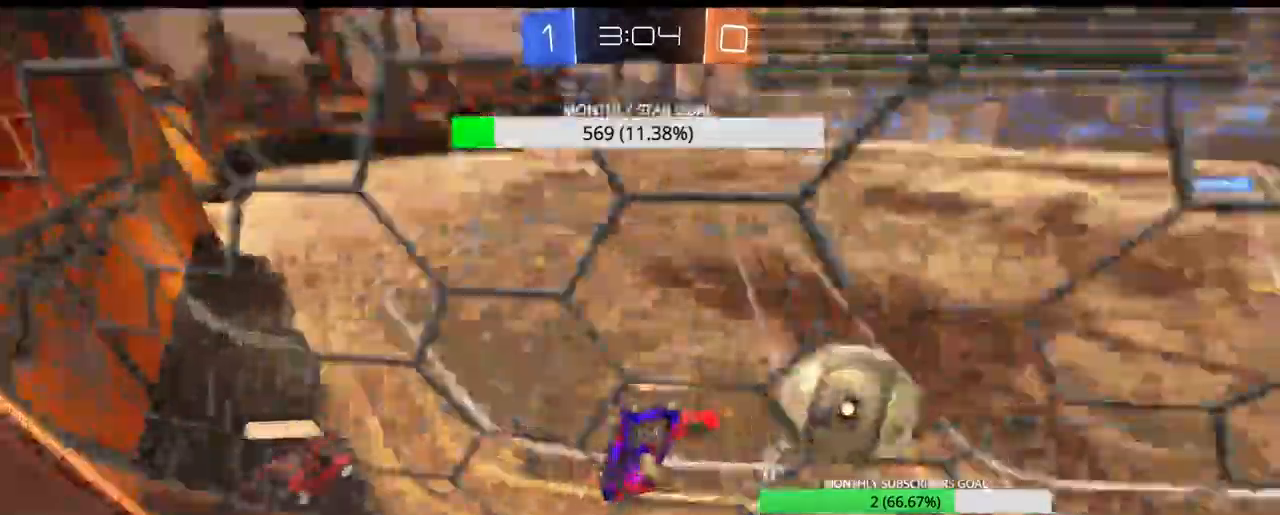
{"dt_ms": 500, "buttons": ["CROSS", "R2"], "left_stick": "down-right", "right_stick": "center"}
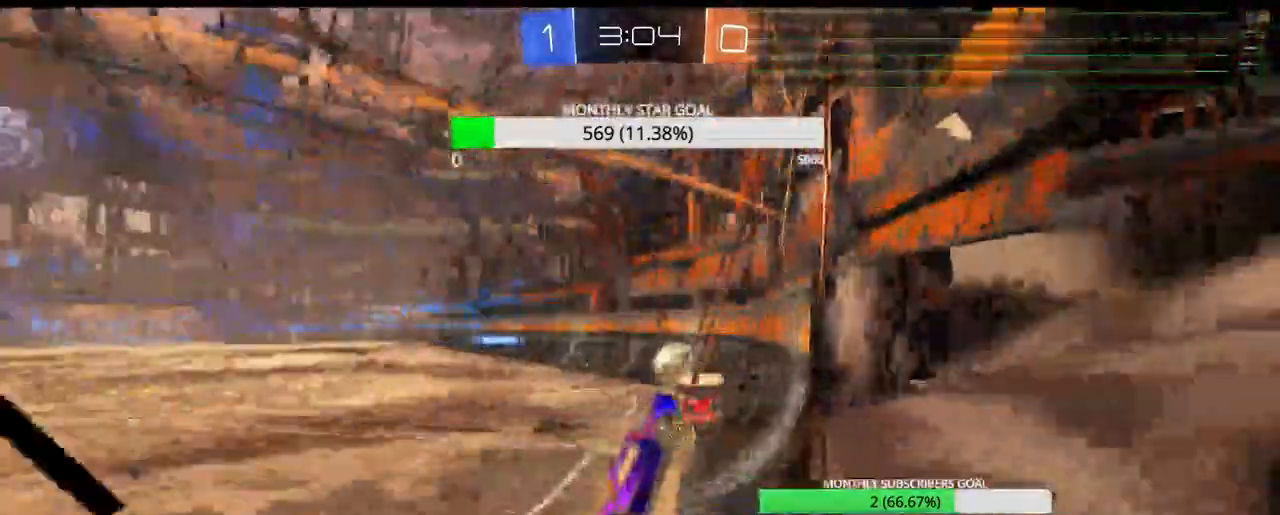
{"dt_ms": 500, "buttons": ["R2"], "left_stick": "center", "right_stick": "center", "events": [[83, "left_stick", "right"], [300, "CROSS", "up"], [433, "left_stick", "center"]]}
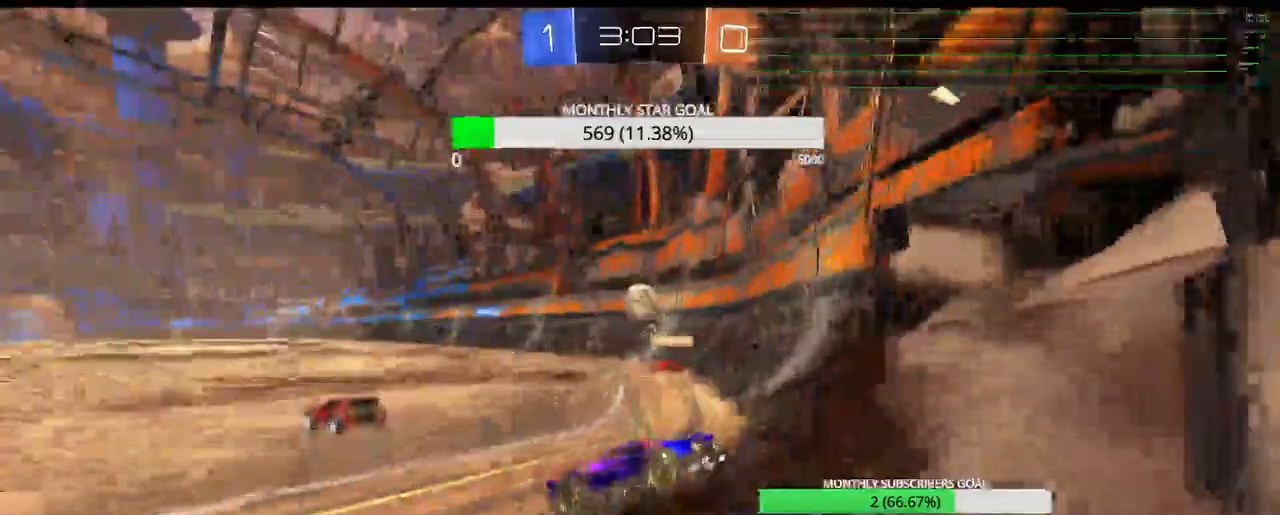
{"dt_ms": 500, "buttons": ["CROSS", "R2"], "left_stick": "left", "right_stick": "center"}
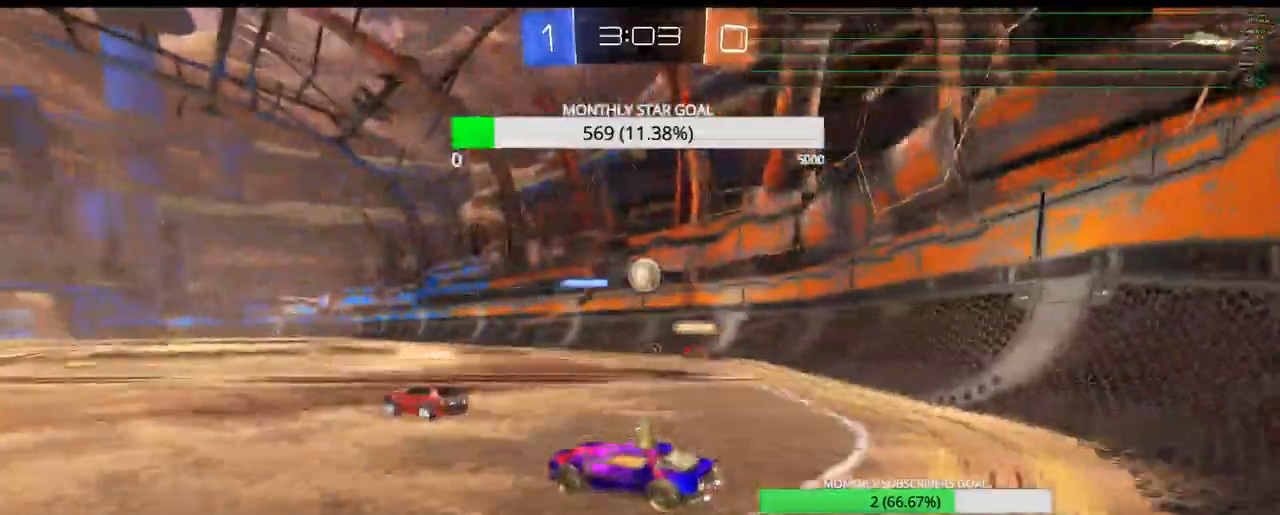
{"dt_ms": 1000, "buttons": ["L1", "L2"], "left_stick": "up-left", "right_stick": "center"}
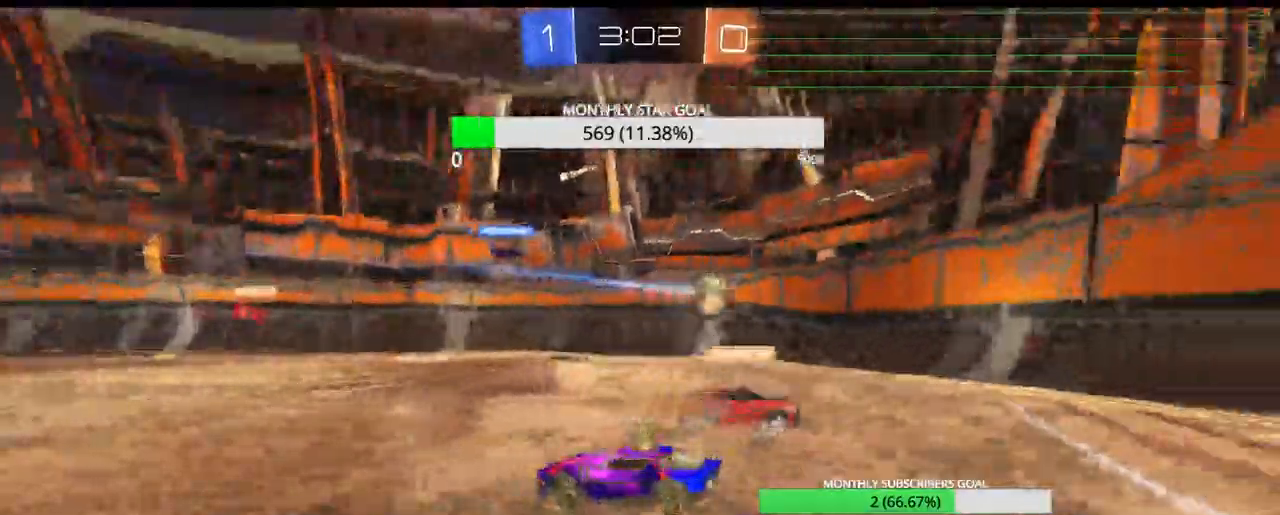
{"dt_ms": 500, "buttons": ["L1", "L2"], "left_stick": "center", "right_stick": "center", "events": [[200, "L1", "up"], [200, "L2", "up"], [217, "left_stick", "center"], [450, "L2", "down"], [500, "L1", "down"]]}
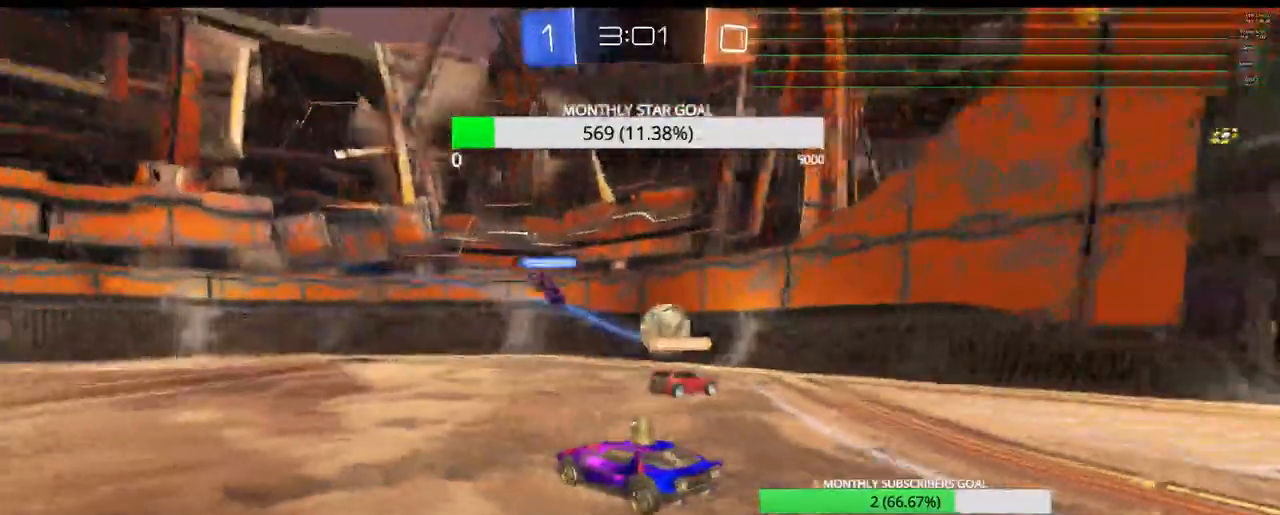
{"dt_ms": 500, "buttons": ["R2"], "left_stick": "left", "right_stick": "center", "events": [[133, "L1", "up"], [150, "L2", "up"], [233, "R2", "down"], [350, "R1", "down"], [367, "left_stick", "left"], [433, "R1", "up"]]}